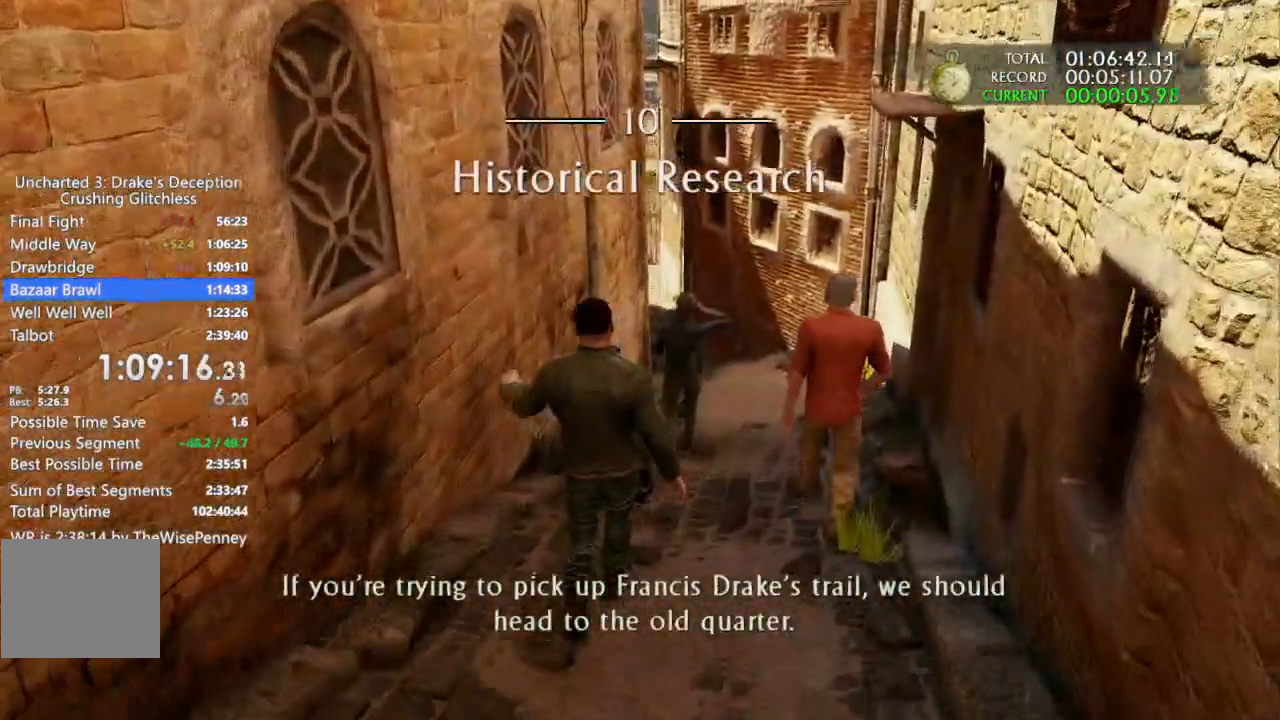
Gameplay with a controller (PlayStation layout); each line is a JSON object with the inputs held at the frame after it. "events" lists button and stick changes between this image and that frame as [ms after this image, input, new state], when the widget could be followed in between. Not read: CIRCLE.
{"buttons": [], "left_stick": "up", "right_stick": "center", "events": []}
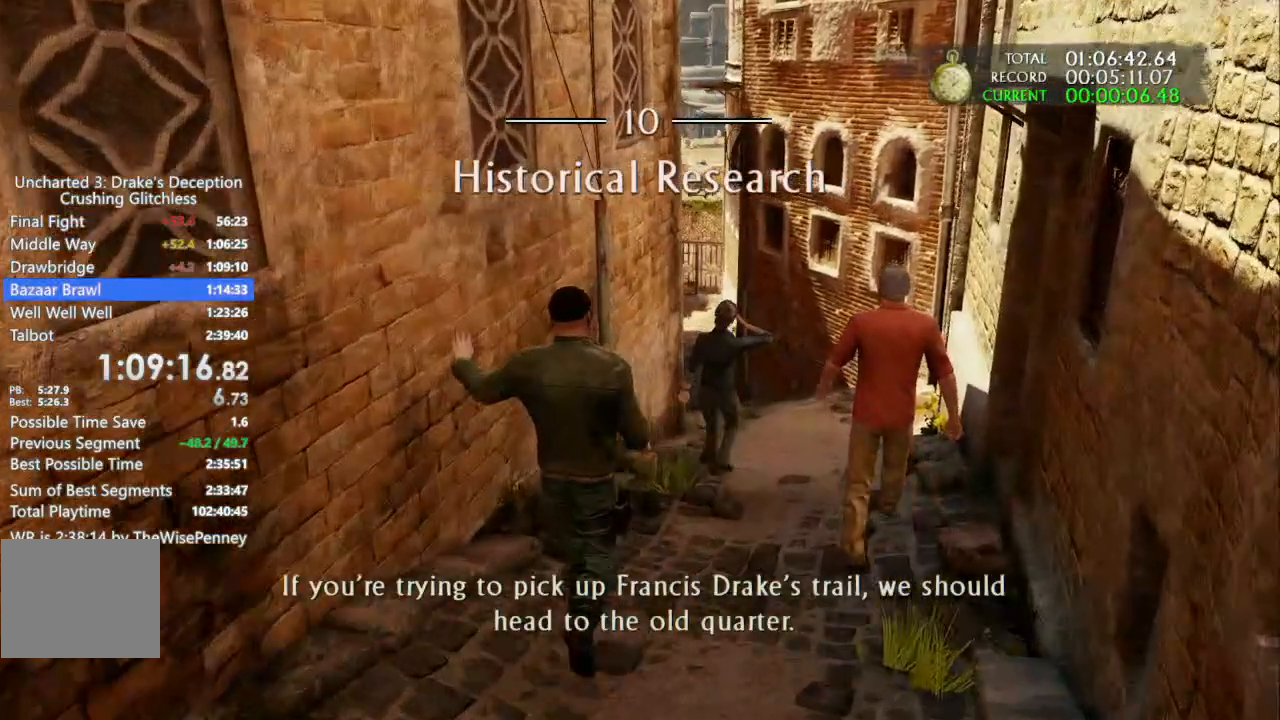
{"buttons": [], "left_stick": "up", "right_stick": "center", "events": []}
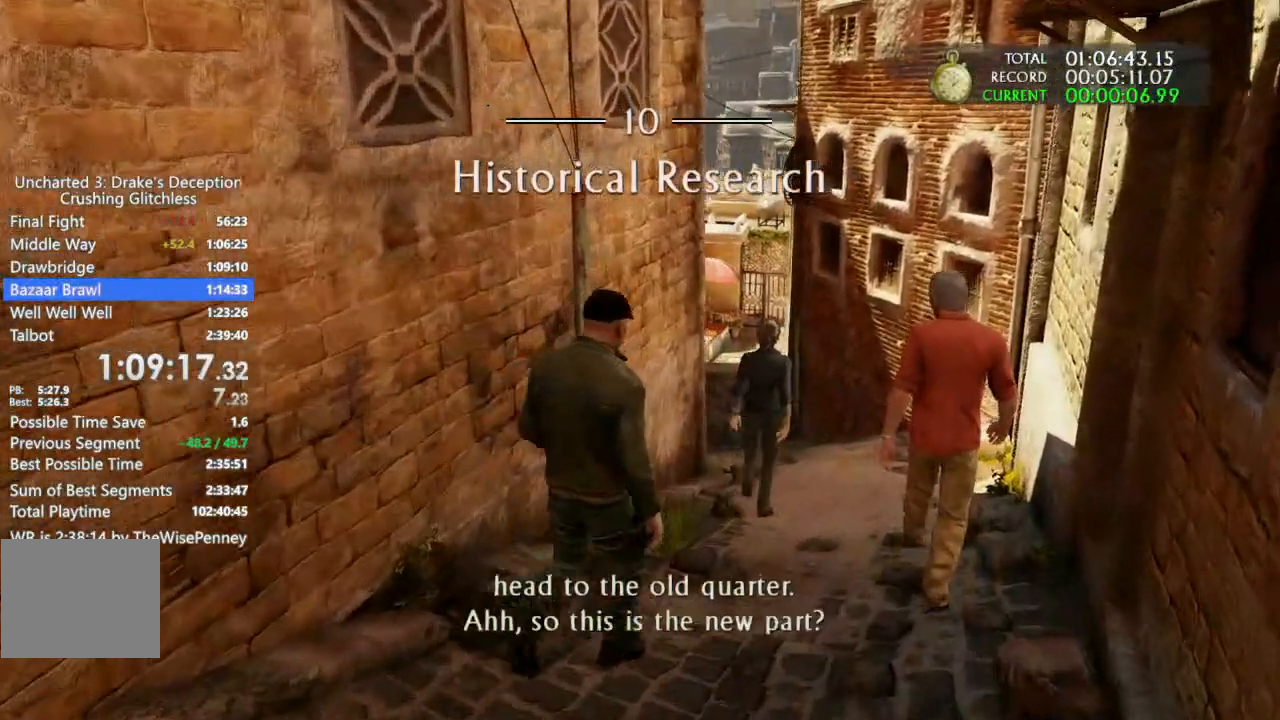
{"buttons": [], "left_stick": "up", "right_stick": "center", "events": []}
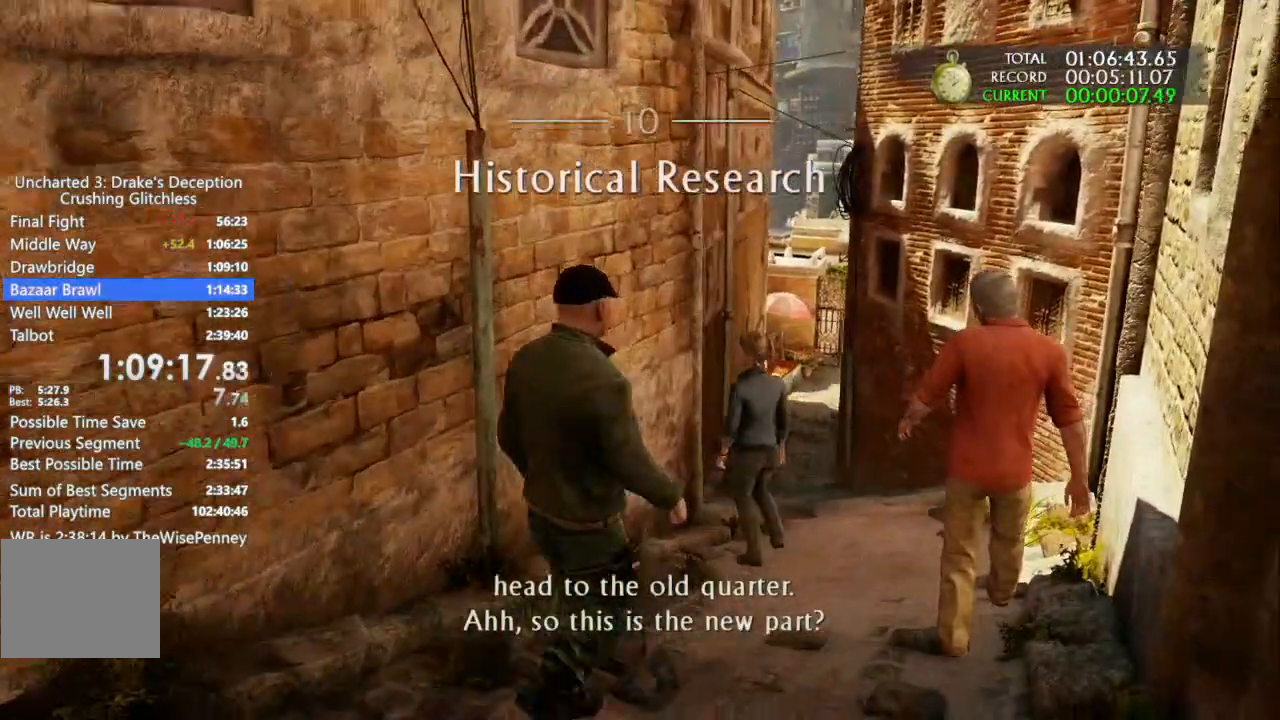
{"buttons": [], "left_stick": "up", "right_stick": "center", "events": []}
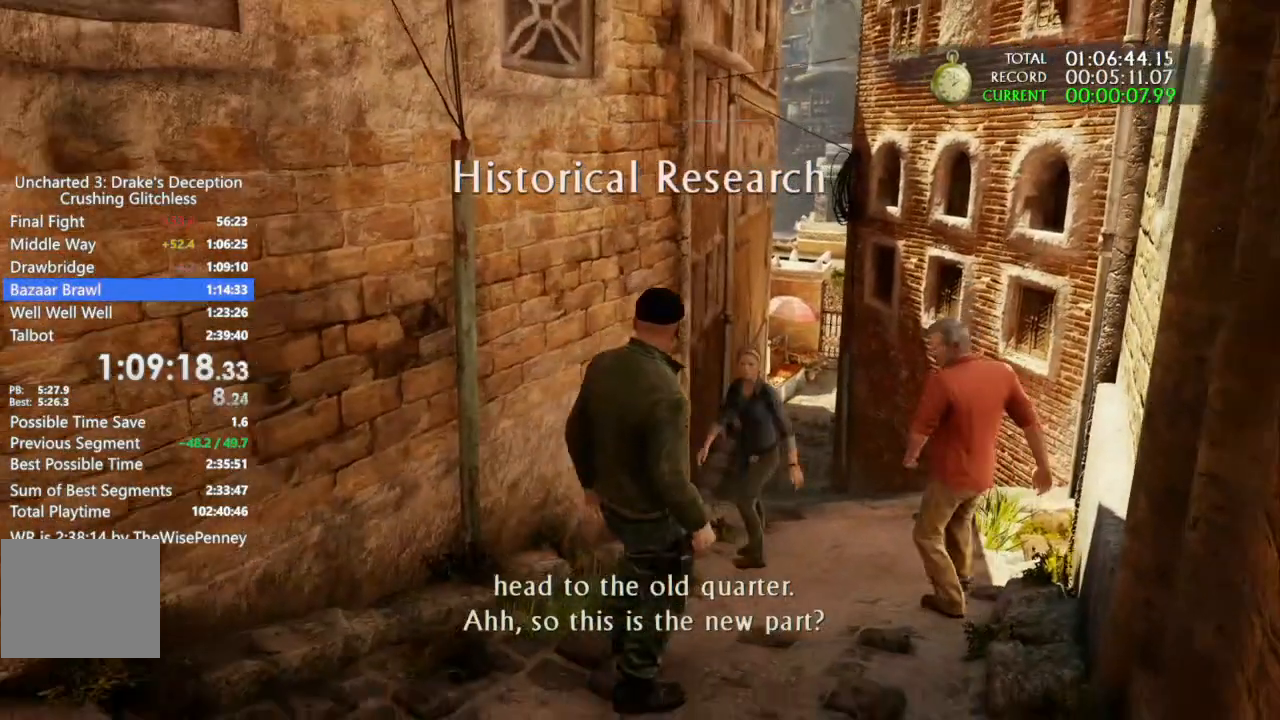
{"buttons": [], "left_stick": "up", "right_stick": "center", "events": []}
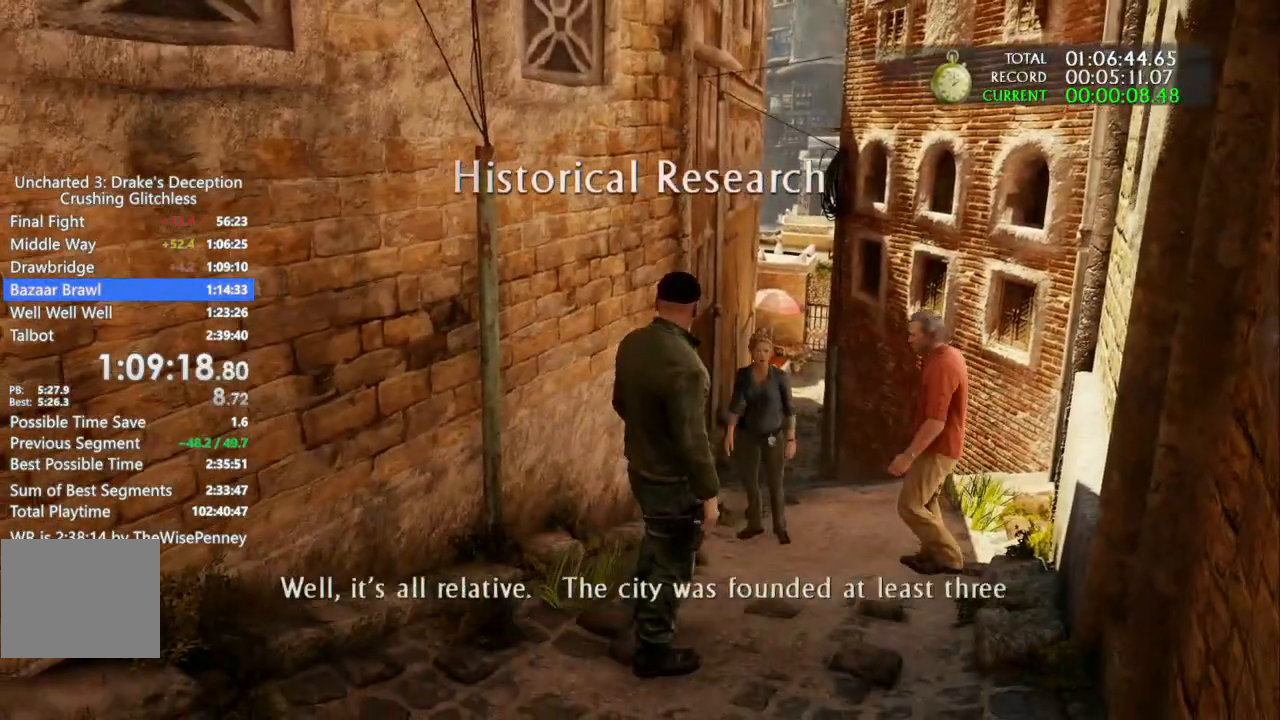
{"buttons": [], "left_stick": "up", "right_stick": "center", "events": []}
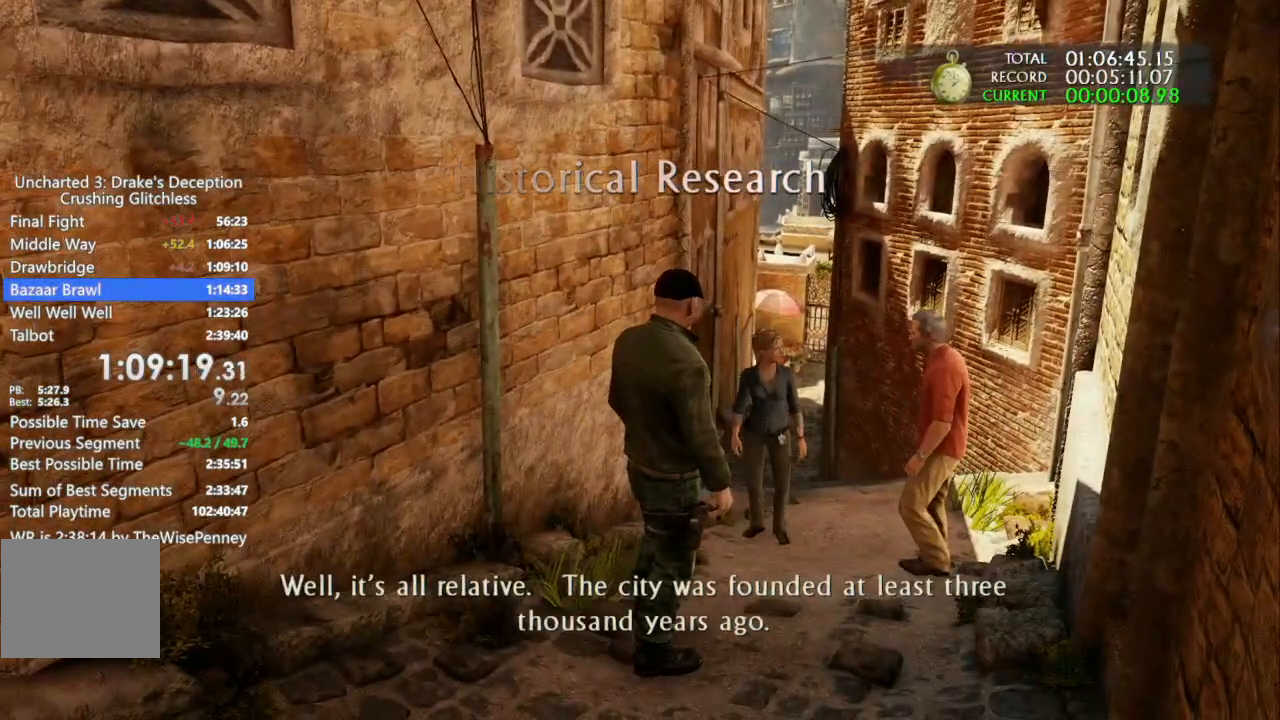
{"buttons": [], "left_stick": "up", "right_stick": "center", "events": []}
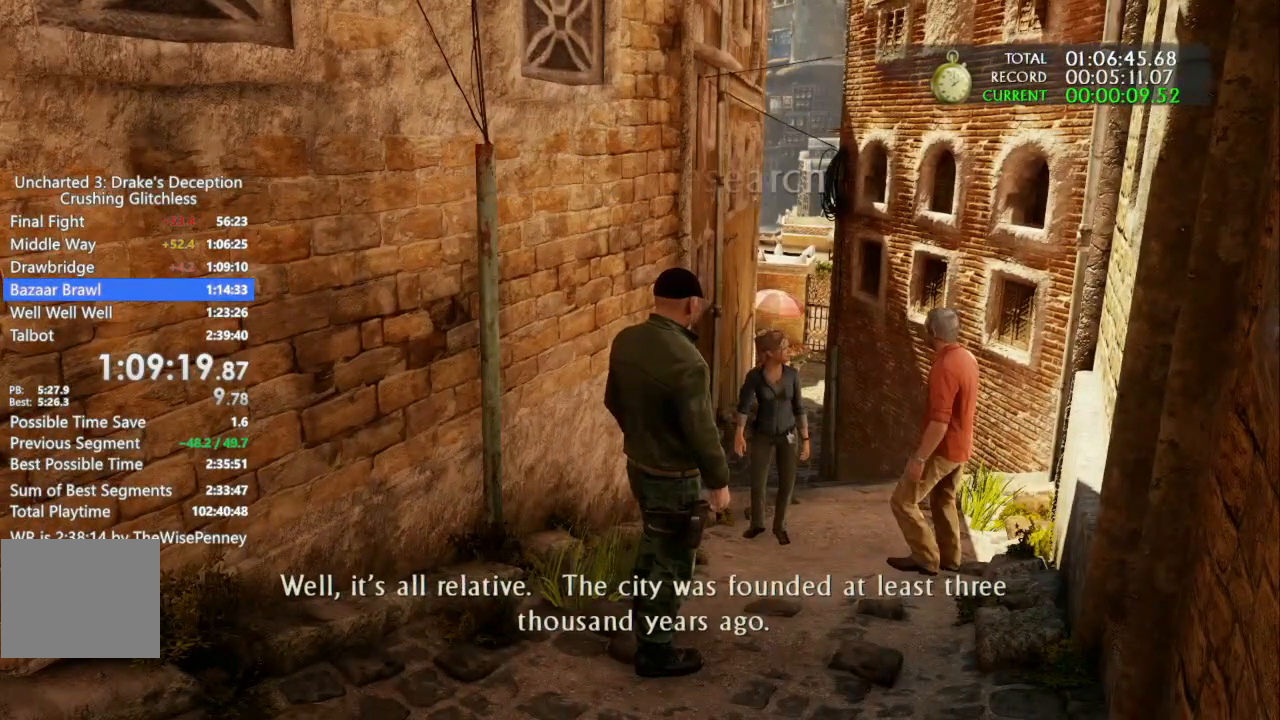
{"buttons": [], "left_stick": "up", "right_stick": "center", "events": []}
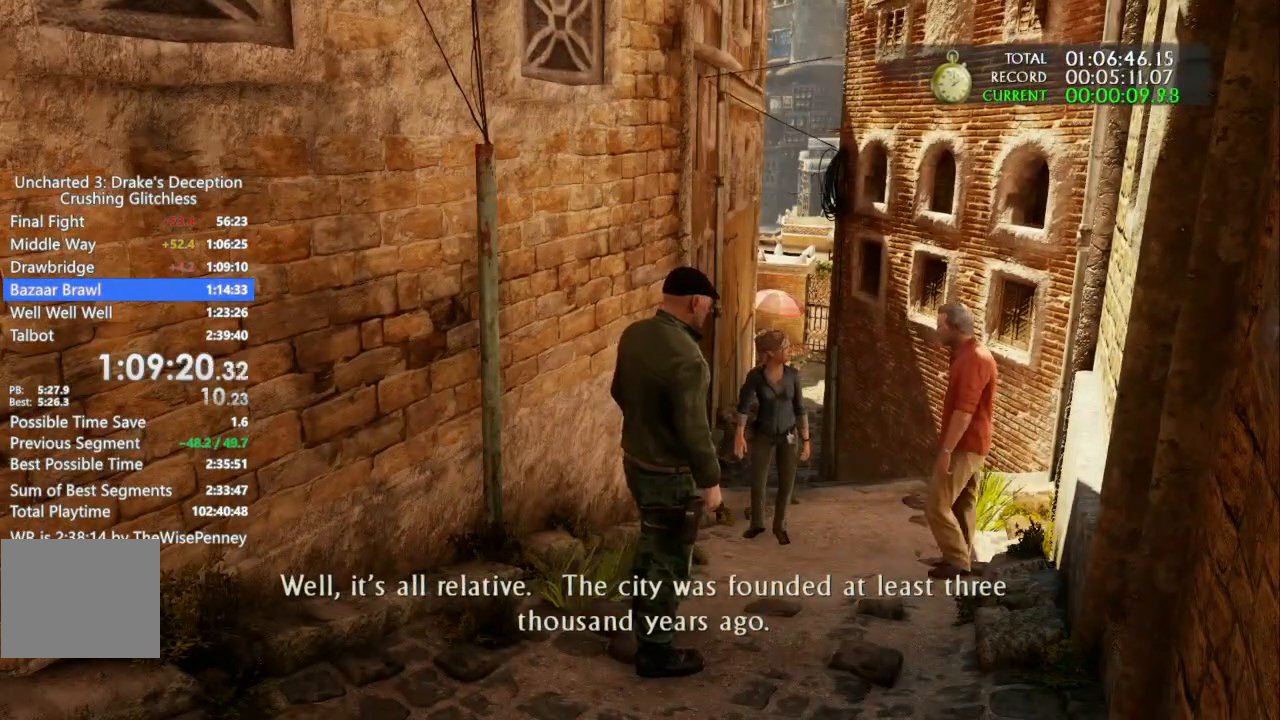
{"buttons": [], "left_stick": "up", "right_stick": "center", "events": []}
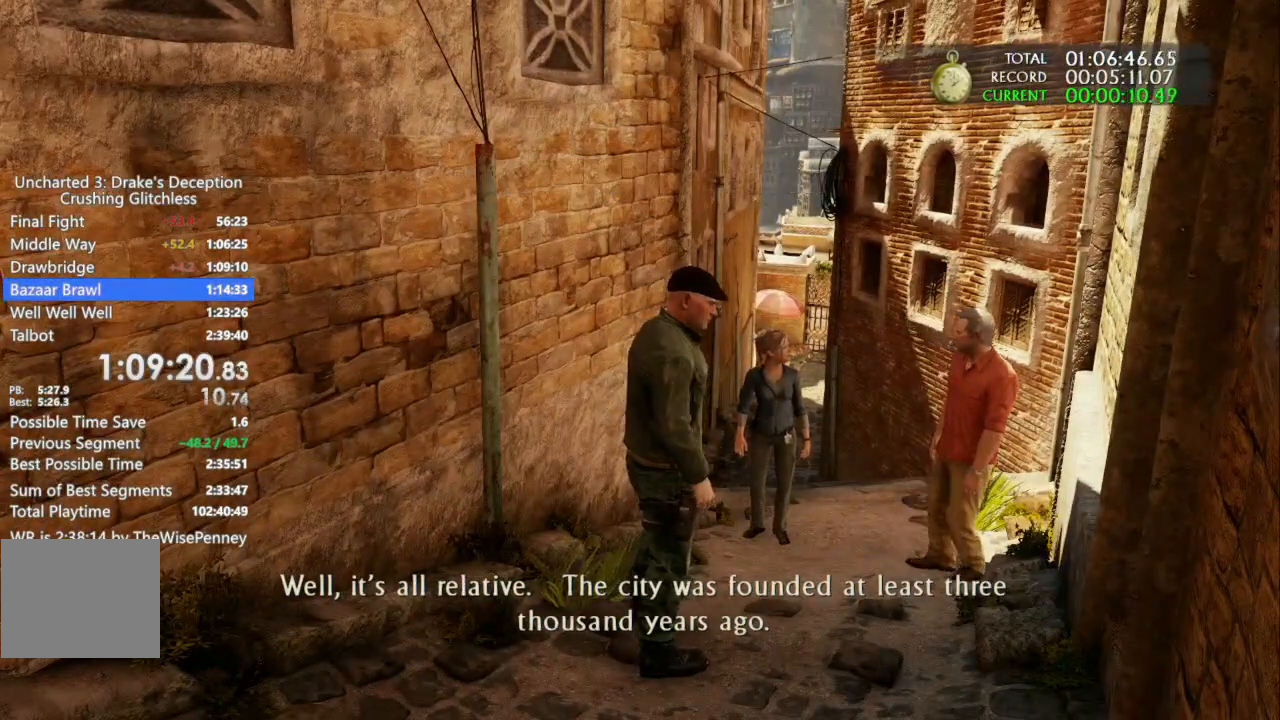
{"buttons": [], "left_stick": "up", "right_stick": "center", "events": []}
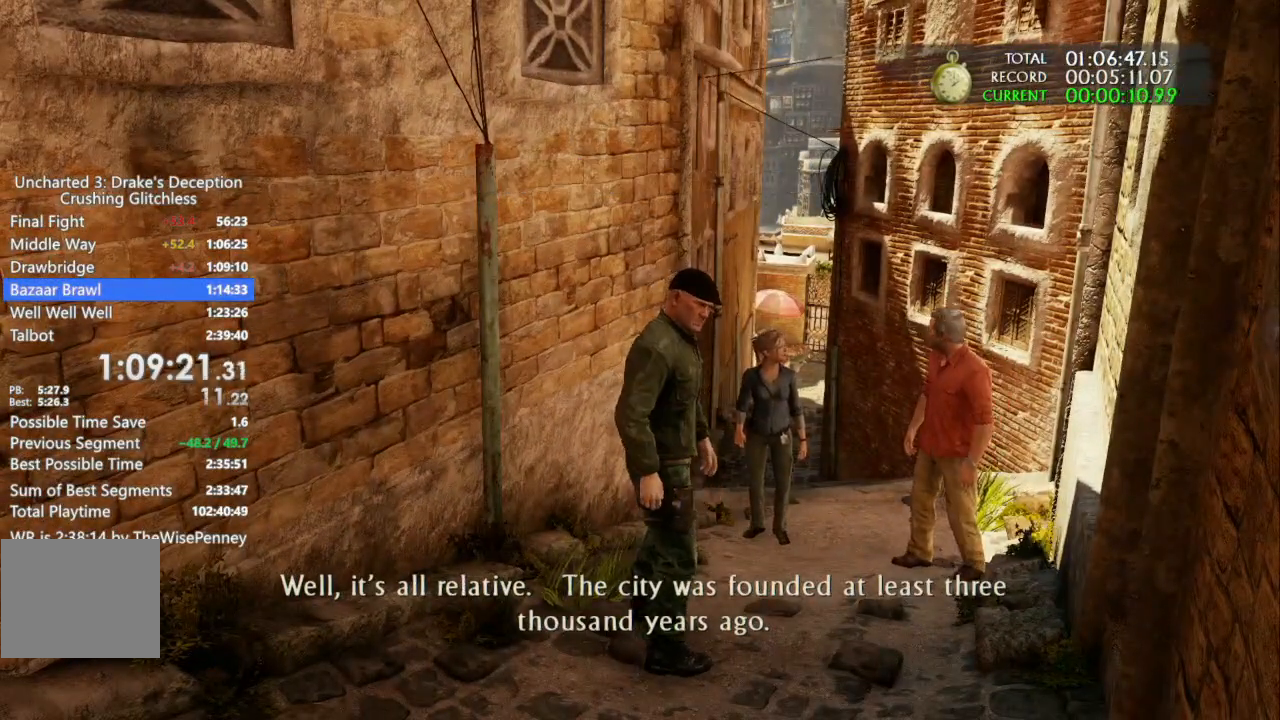
{"buttons": [], "left_stick": "up", "right_stick": "center", "events": []}